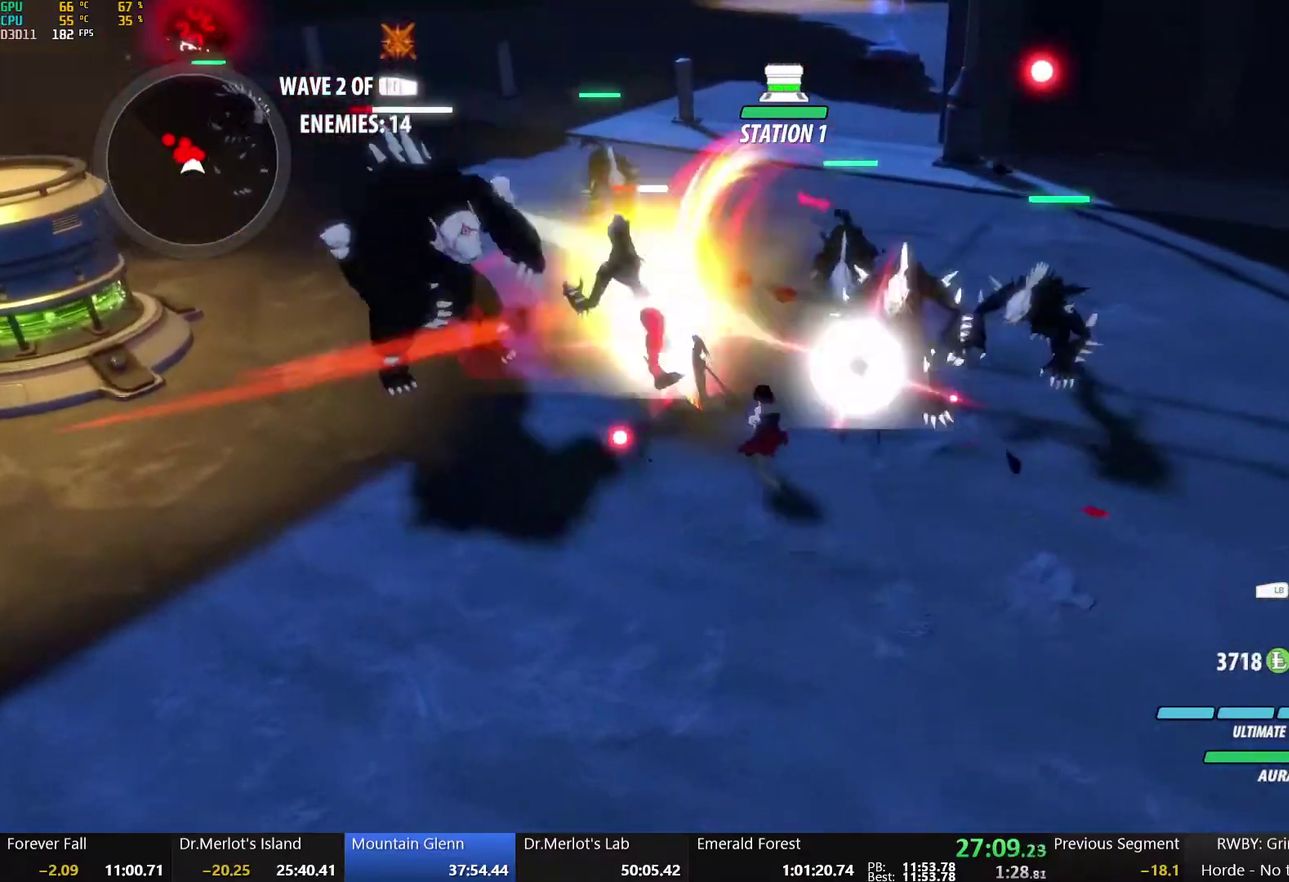
Gameplay with a controller (Xbox layout); each line is a JSON object with the inputs held at the frame after it. "events" lists button and stick changes between this image and that frame as [ms after this image, input, new state], when the widget could be followed in between.
{"buttons": [], "left_stick": "center", "right_stick": "center", "events": [[117, "B", "down"], [267, "B", "up"]]}
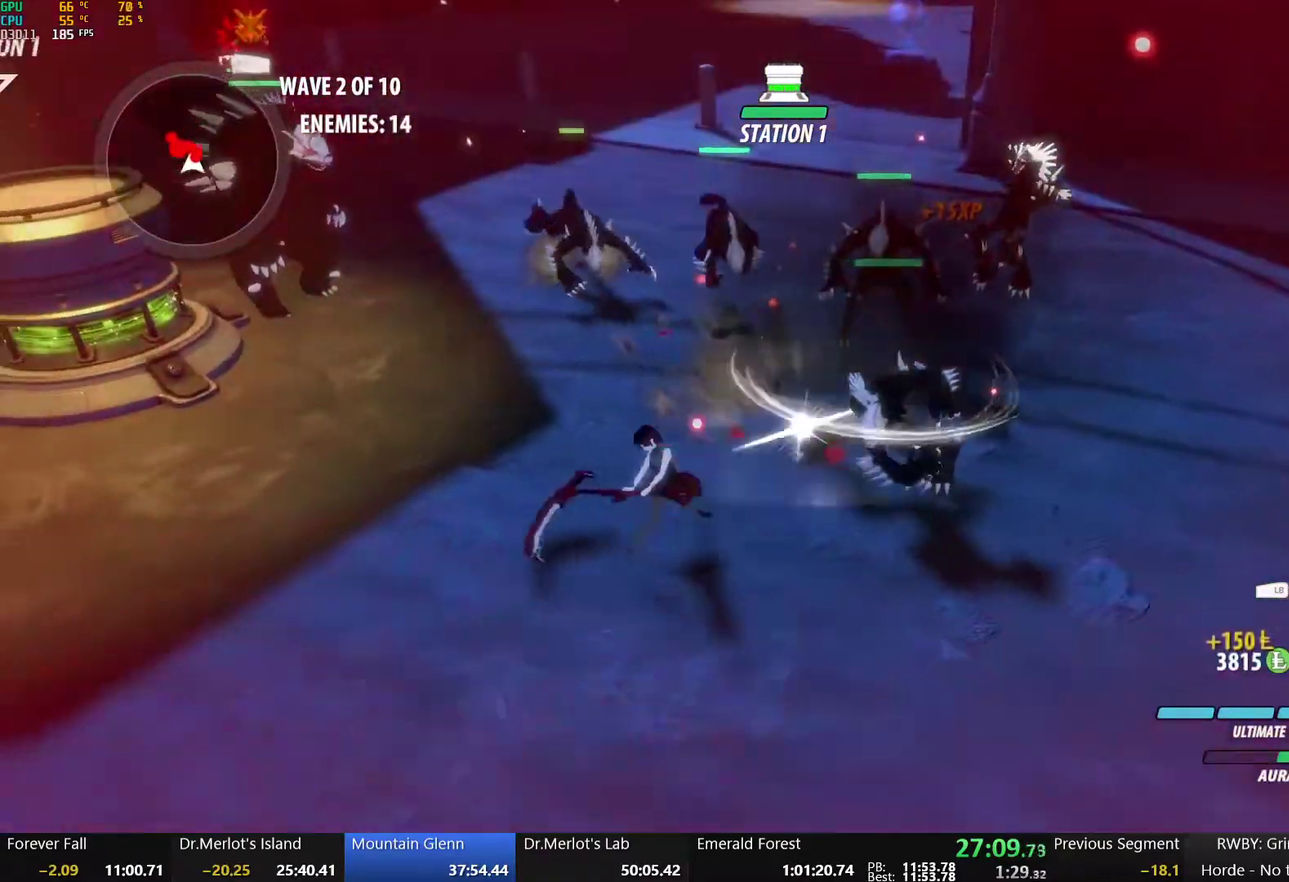
{"buttons": ["A", "L1"], "left_stick": "up-left", "right_stick": "center", "events": [[467, "A", "down"], [467, "left_stick", "up-left"], [500, "L1", "down"]]}
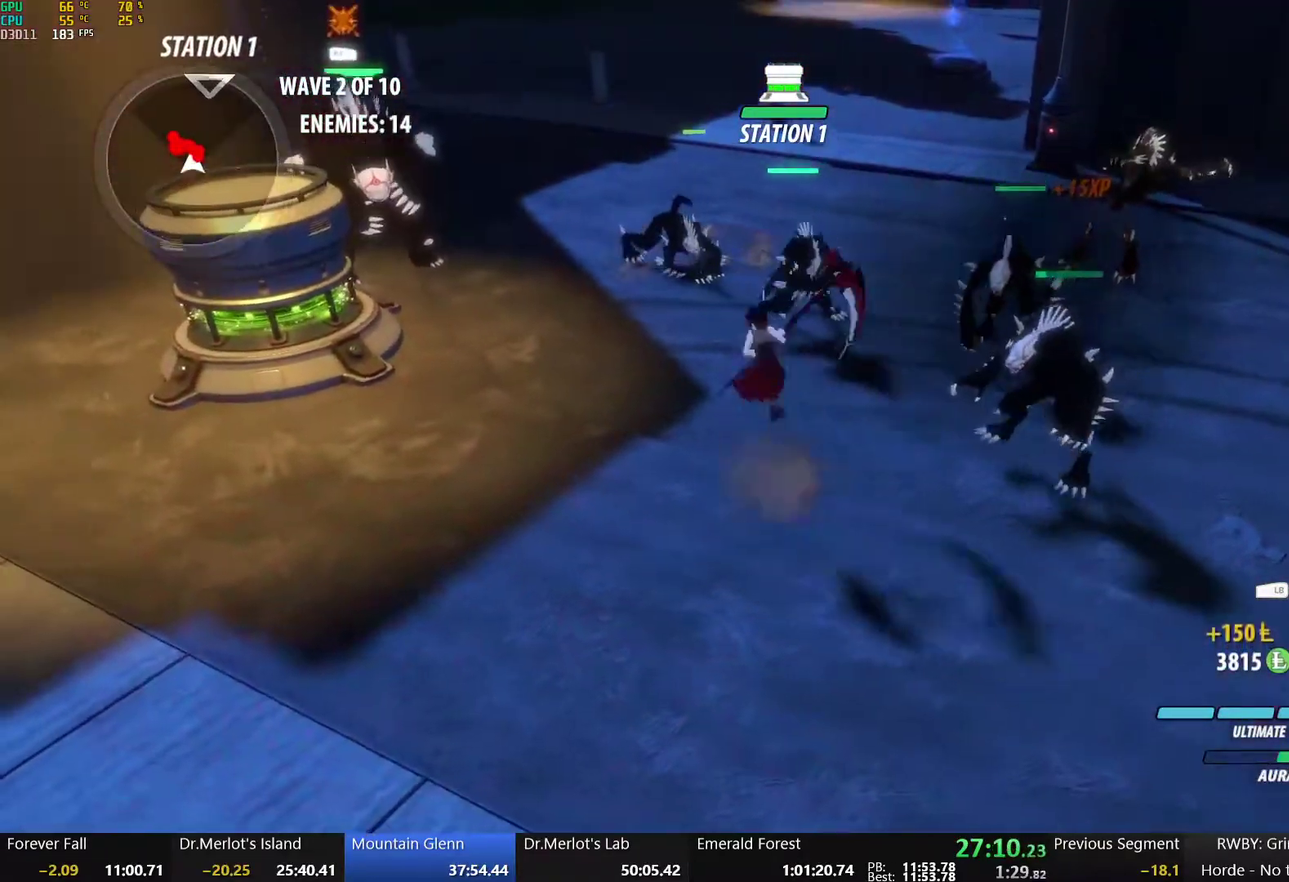
{"buttons": [], "left_stick": "up-left", "right_stick": "center", "events": [[317, "A", "up"], [333, "L1", "up"]]}
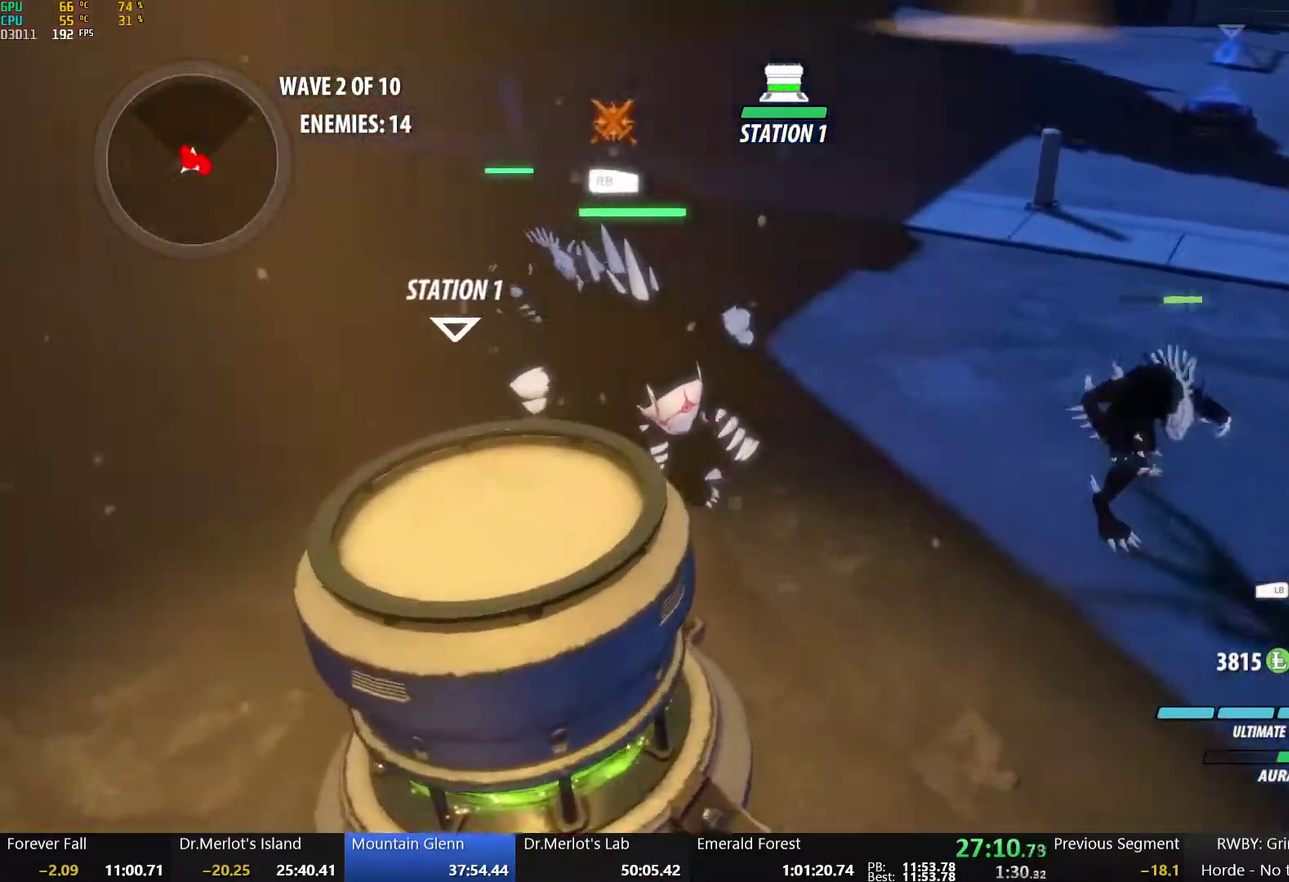
{"buttons": [], "left_stick": "up", "right_stick": "center", "events": [[17, "A", "down"], [50, "L1", "down"], [167, "A", "up"], [167, "L1", "up"], [300, "left_stick", "left"], [400, "left_stick", "up-left"], [450, "left_stick", "up"]]}
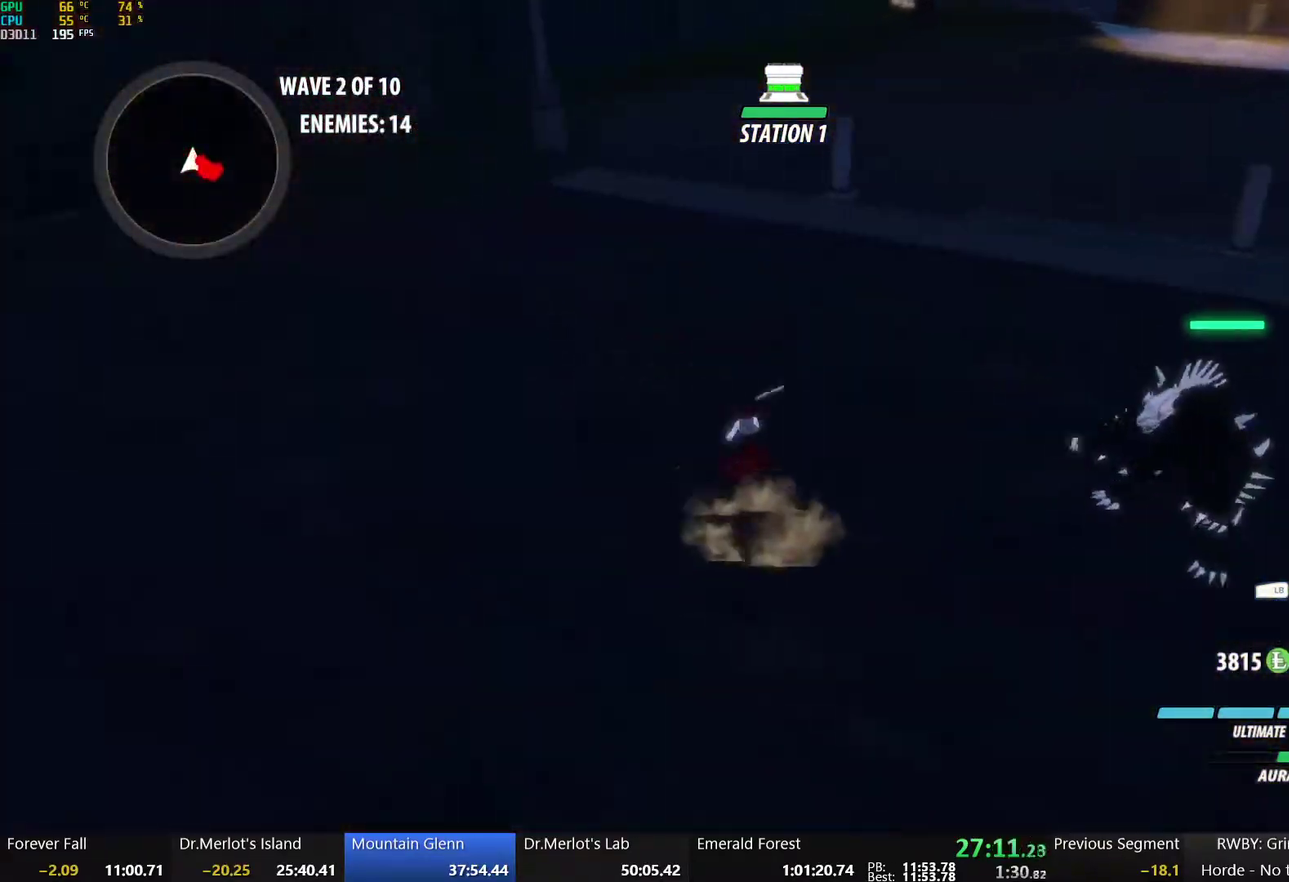
{"buttons": [], "left_stick": "up-right", "right_stick": "center", "events": [[17, "X", "down"], [50, "left_stick", "up-right"], [150, "X", "up"], [217, "X", "down"], [317, "X", "up"], [383, "X", "down"], [500, "X", "up"]]}
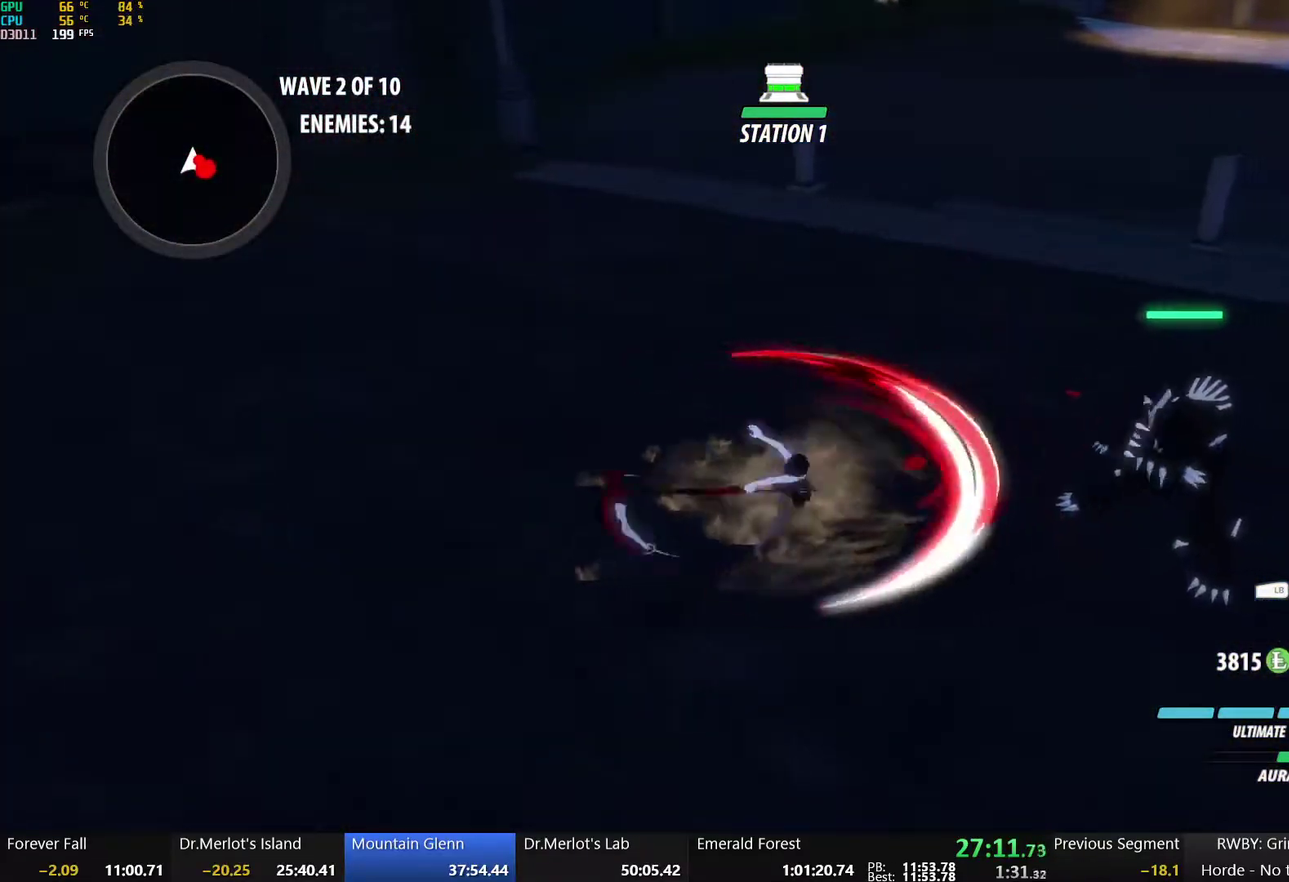
{"buttons": ["L2"], "left_stick": "center", "right_stick": "center", "events": [[133, "Y", "down"], [133, "left_stick", "right"], [250, "Y", "up"], [317, "L2", "down"], [383, "left_stick", "center"], [417, "L2", "up"], [467, "L2", "down"]]}
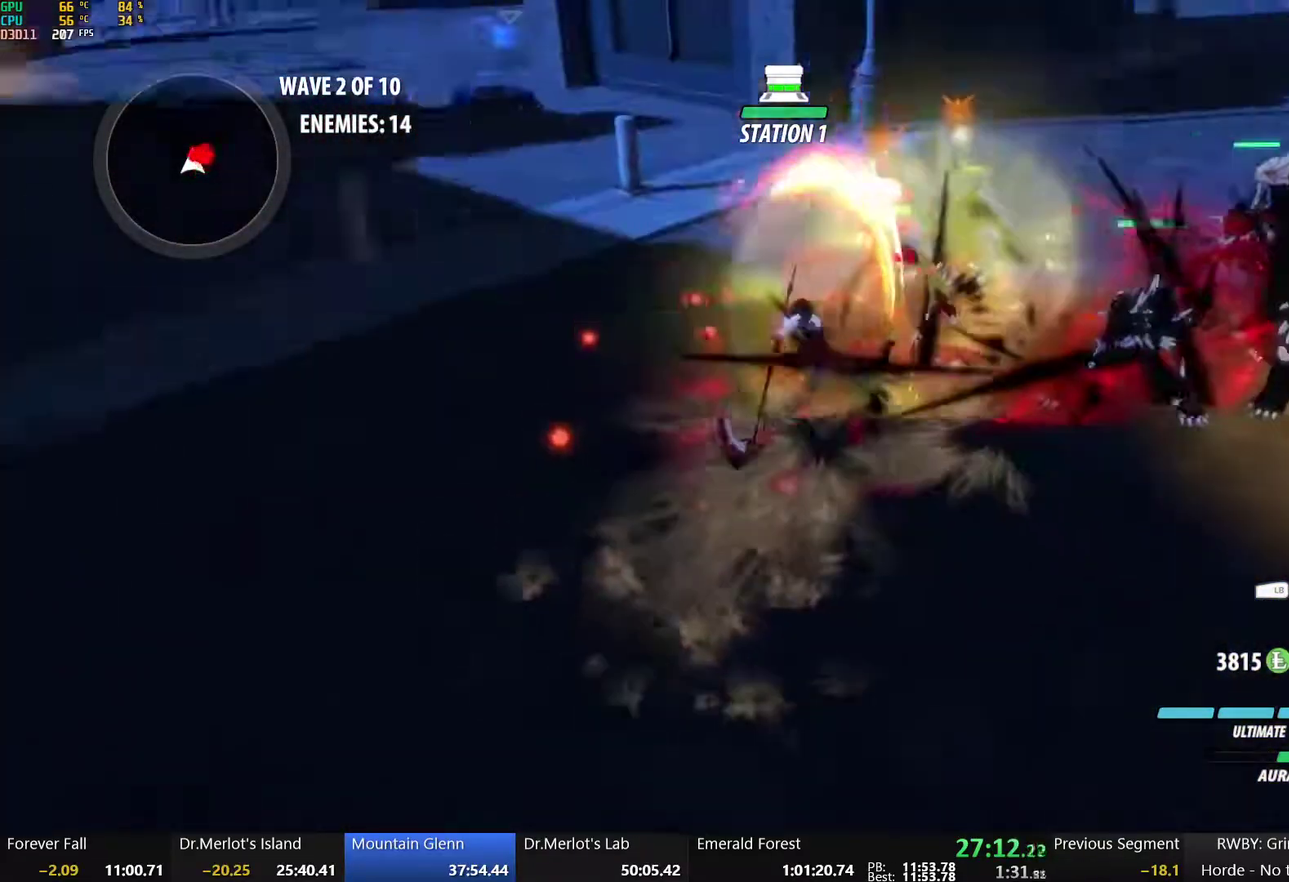
{"buttons": [], "left_stick": "center", "right_stick": "center", "events": [[83, "L2", "up"]]}
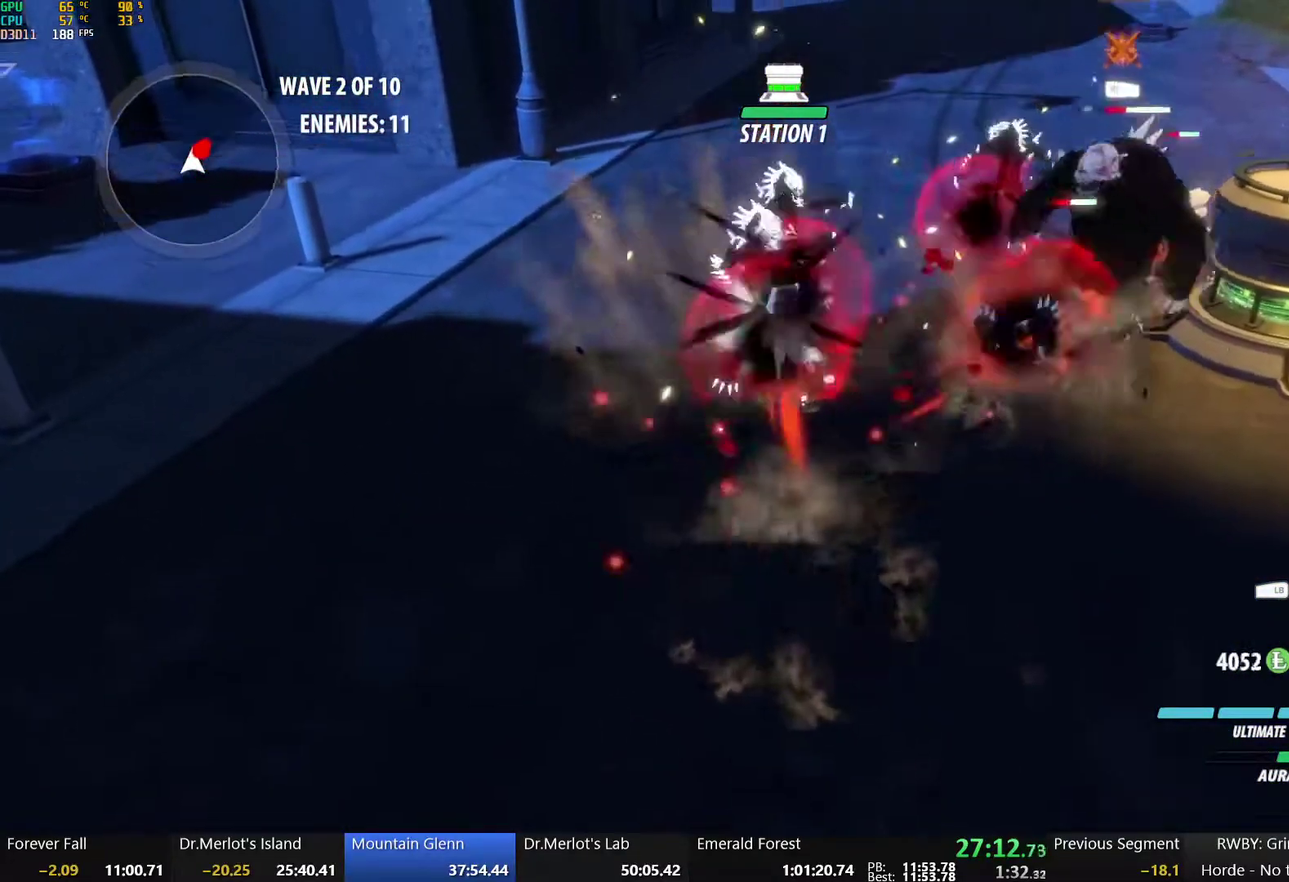
{"buttons": [], "left_stick": "up-right", "right_stick": "center", "events": [[17, "B", "down"], [50, "left_stick", "up"], [117, "B", "up"], [200, "X", "down"], [250, "left_stick", "up-right"], [300, "X", "up"], [367, "X", "down"], [483, "X", "up"]]}
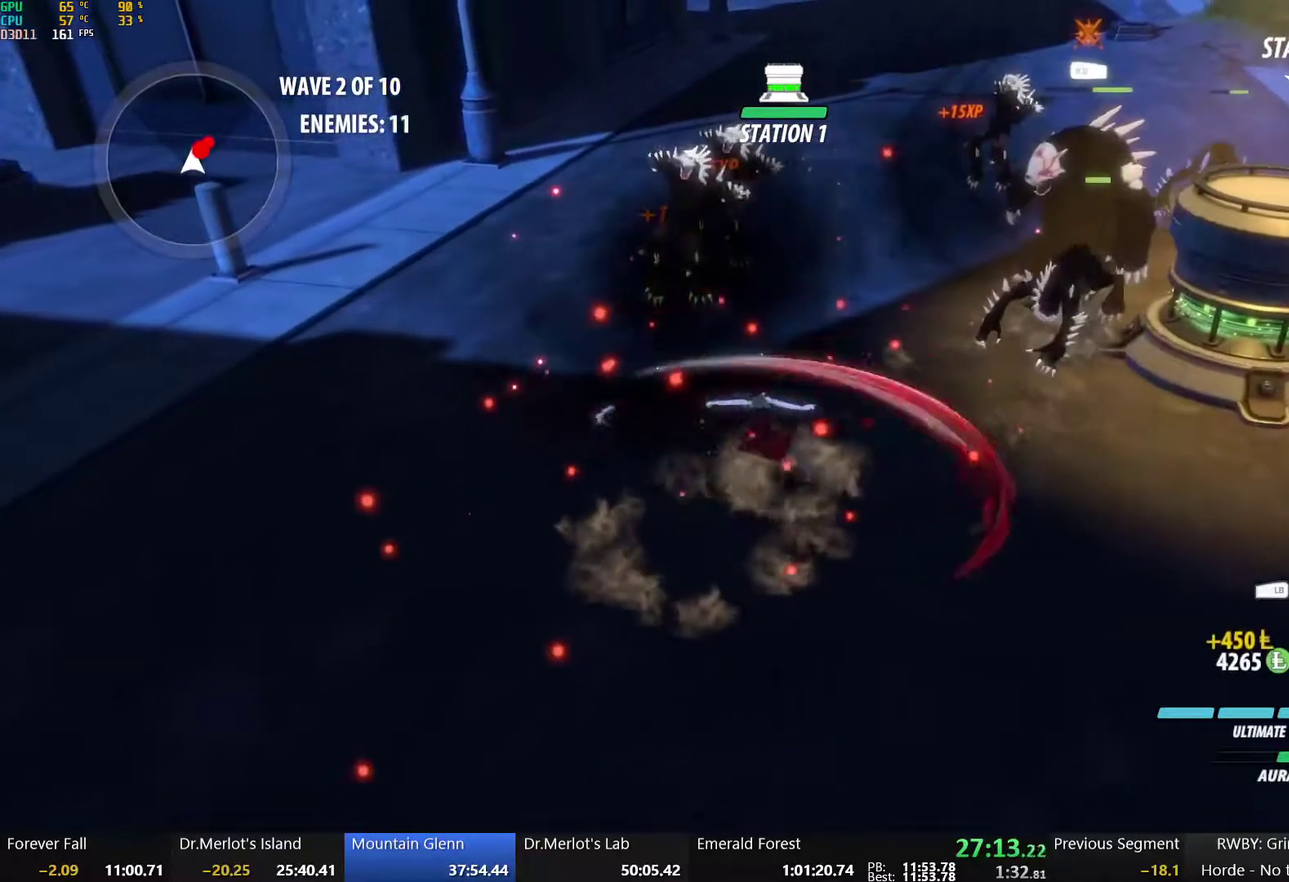
{"buttons": ["Y"], "left_stick": "center", "right_stick": "center", "events": [[50, "X", "down"], [167, "X", "up"], [217, "X", "down"], [317, "X", "up"], [400, "Y", "down"], [483, "left_stick", "center"]]}
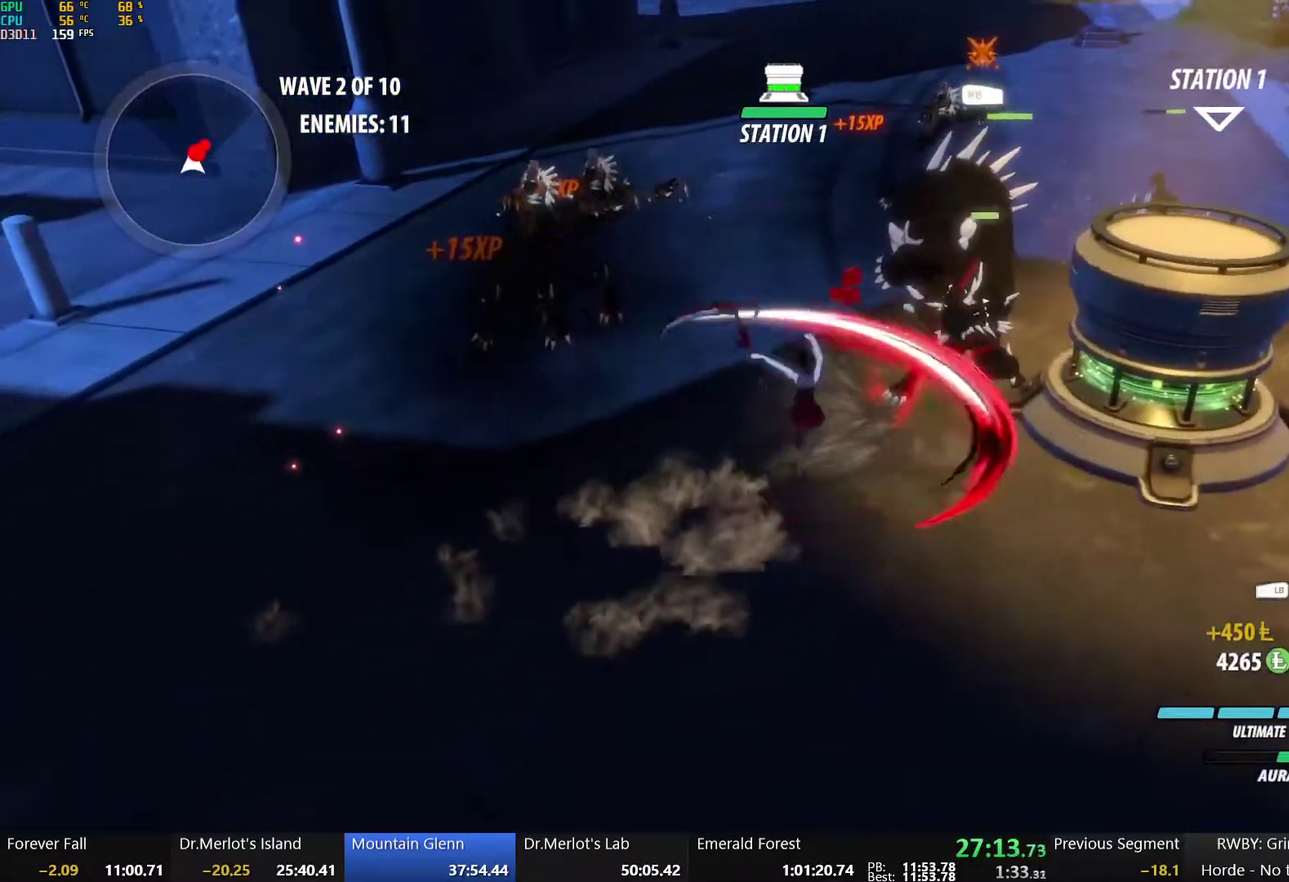
{"buttons": [], "left_stick": "center", "right_stick": "center", "events": [[50, "Y", "up"]]}
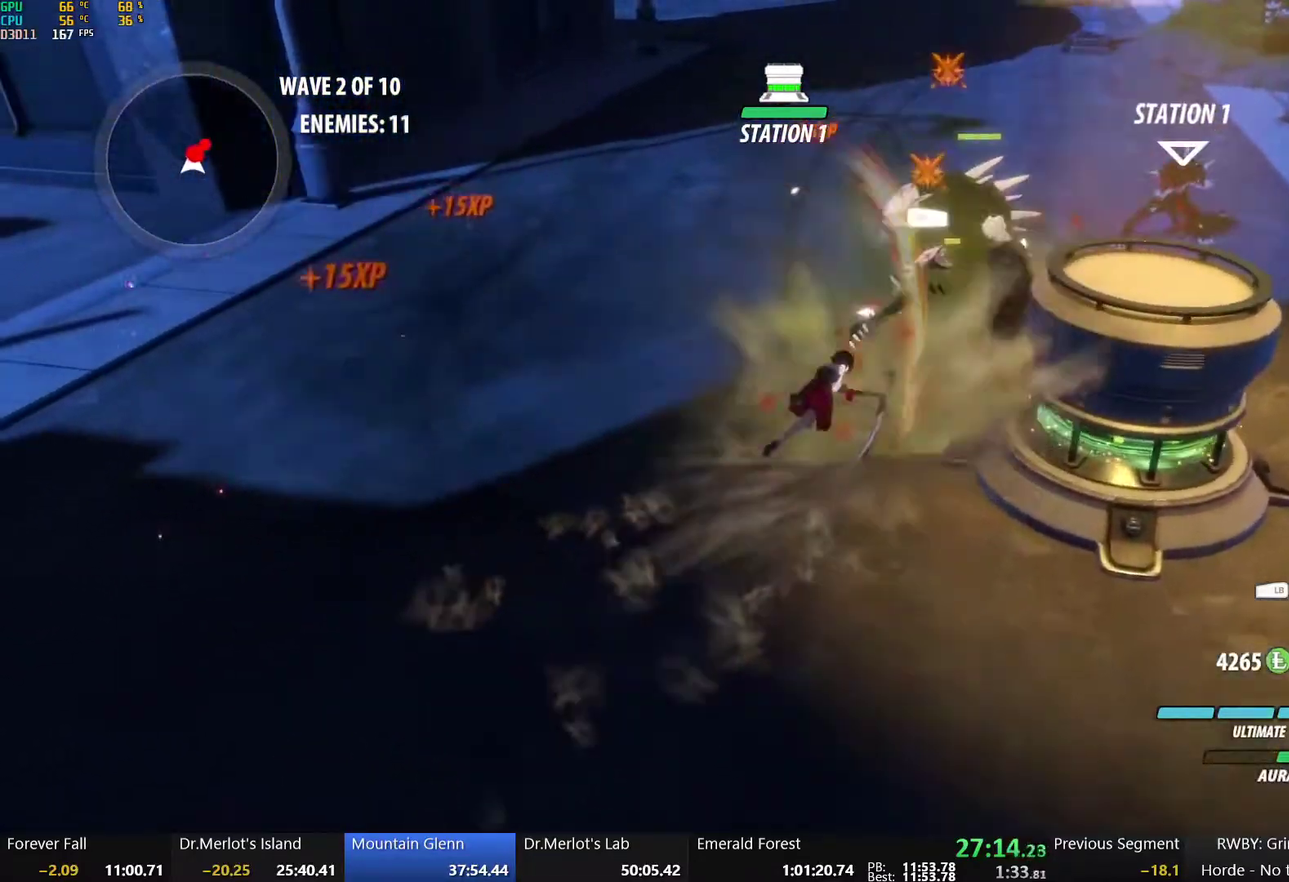
{"buttons": [], "left_stick": "up", "right_stick": "center", "events": [[167, "left_stick", "up"], [200, "B", "down"], [317, "B", "up"], [367, "X", "down"], [500, "X", "up"]]}
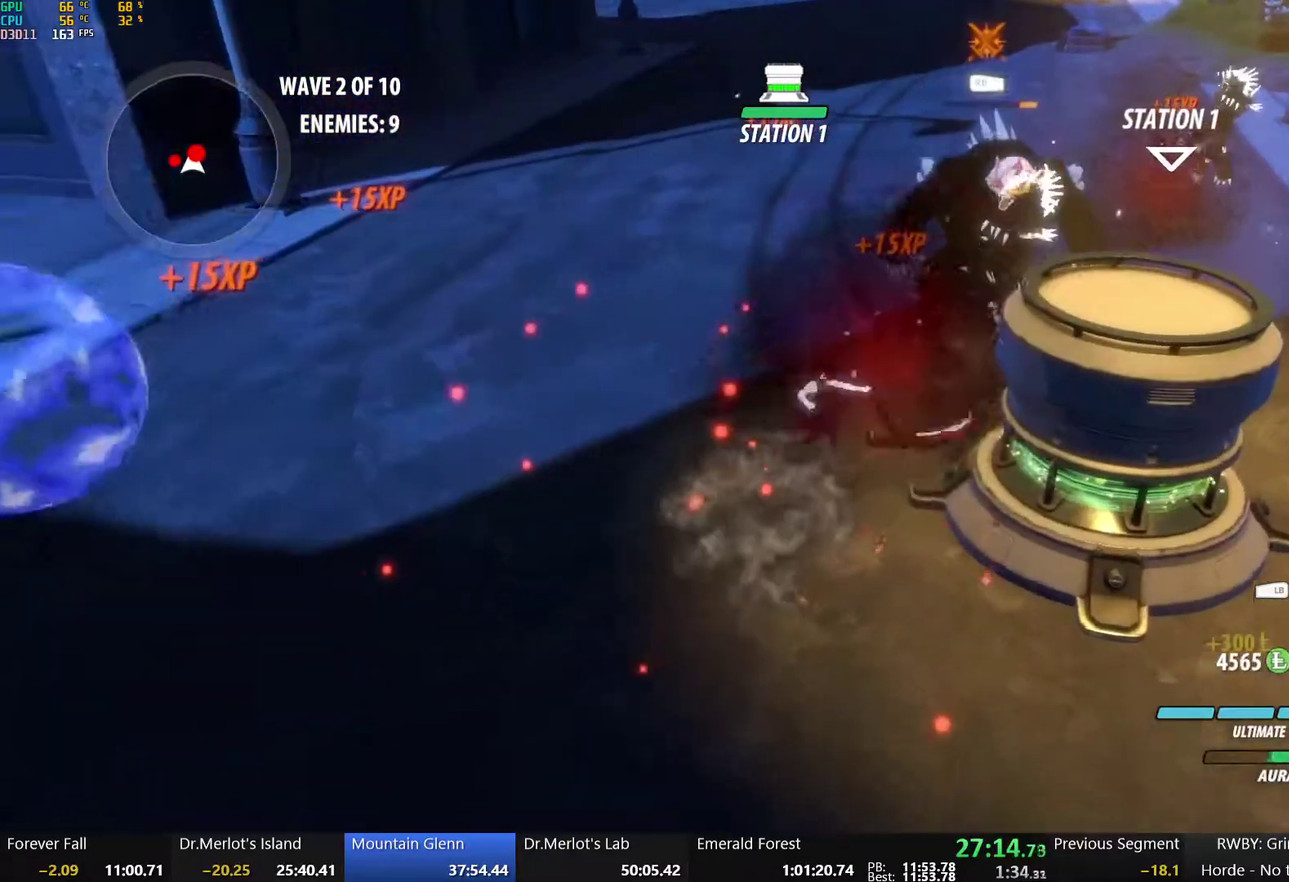
{"buttons": ["X"], "left_stick": "up", "right_stick": "center", "events": [[50, "X", "down"], [167, "X", "up"], [233, "X", "down"], [350, "X", "up"], [417, "X", "down"]]}
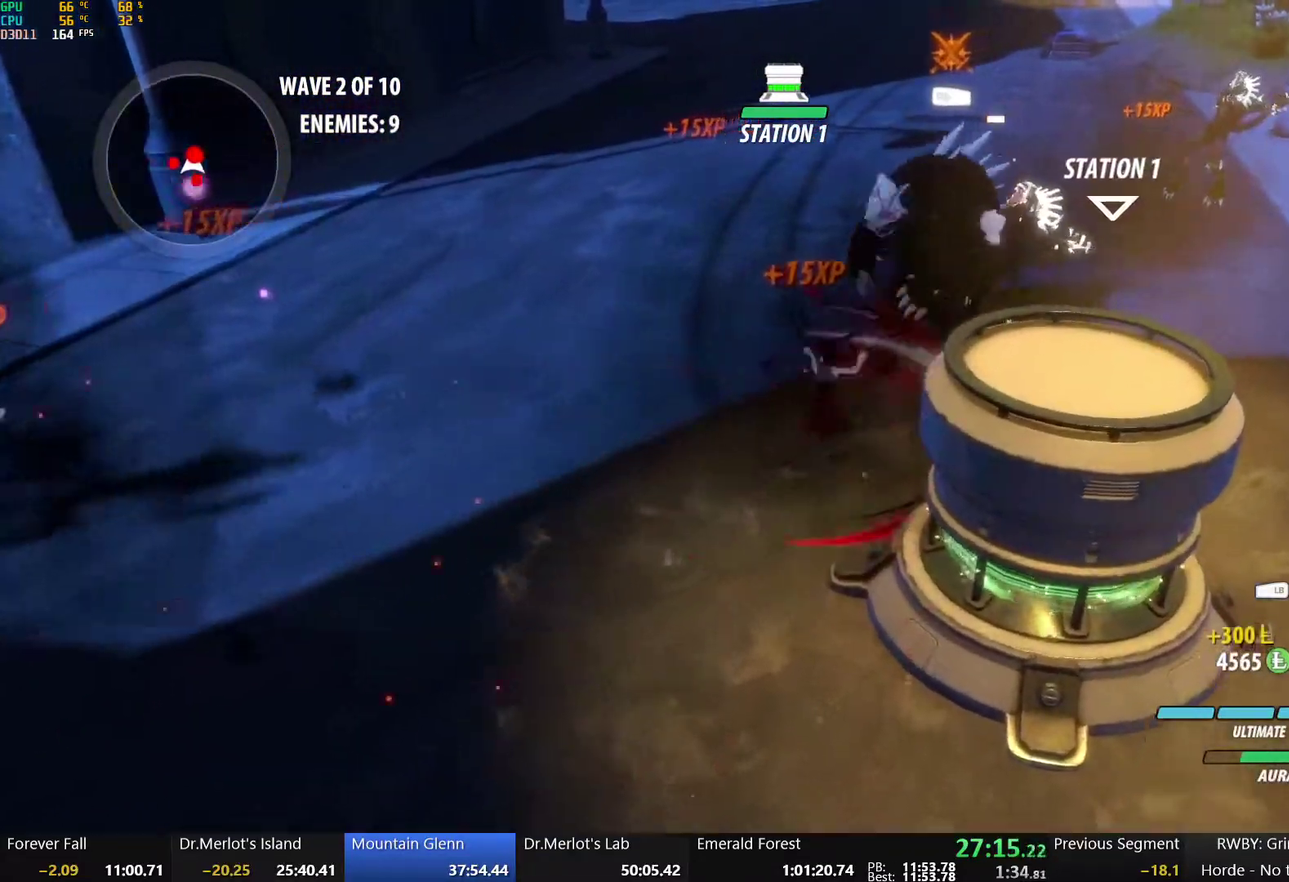
{"buttons": [], "left_stick": "center", "right_stick": "center", "events": [[17, "X", "up"], [83, "Y", "down"], [167, "left_stick", "up-left"], [250, "Y", "up"], [317, "left_stick", "left"], [367, "right_stick", "left"], [450, "left_stick", "center"], [467, "right_stick", "center"]]}
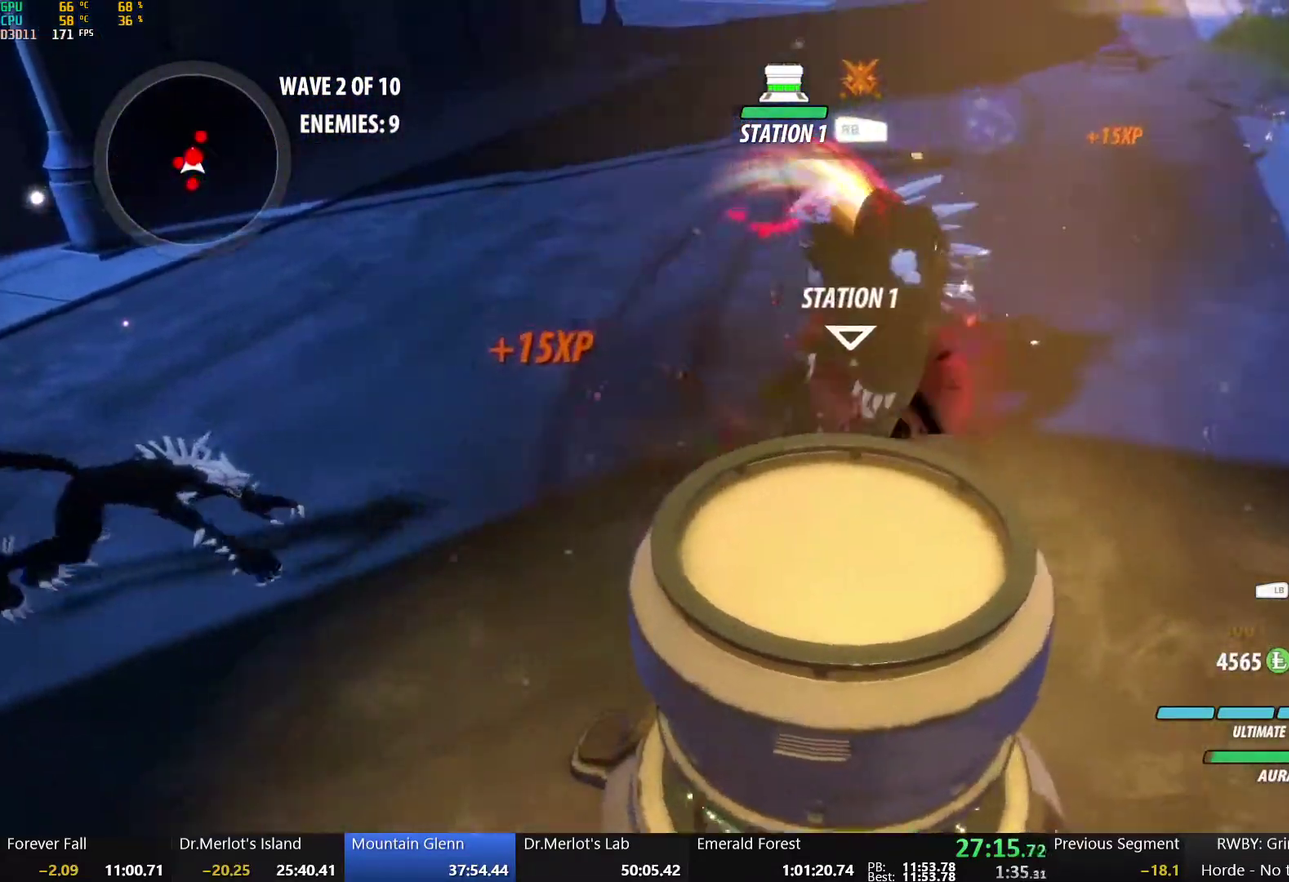
{"buttons": [], "left_stick": "down-left", "right_stick": "center", "events": [[383, "B", "down"], [450, "left_stick", "down-left"], [500, "B", "up"]]}
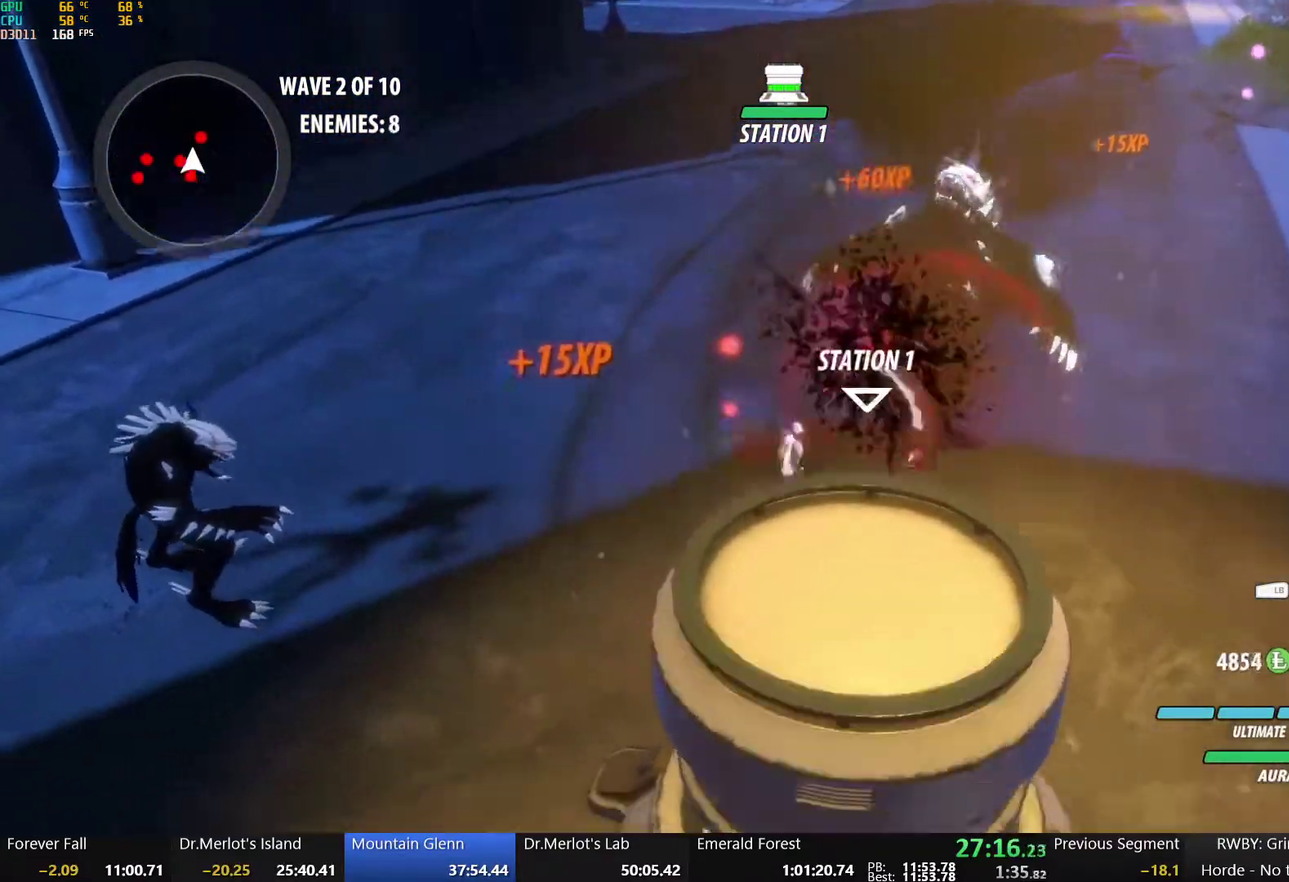
{"buttons": ["A", "L1", "R2"], "left_stick": "down", "right_stick": "center", "events": [[33, "A", "down"], [83, "L1", "down"], [83, "R2", "down"], [183, "B", "down"], [200, "A", "up"], [217, "left_stick", "down"], [233, "L1", "up"], [233, "R2", "up"], [317, "B", "up"], [383, "A", "down"], [400, "L1", "down"], [450, "R2", "down"]]}
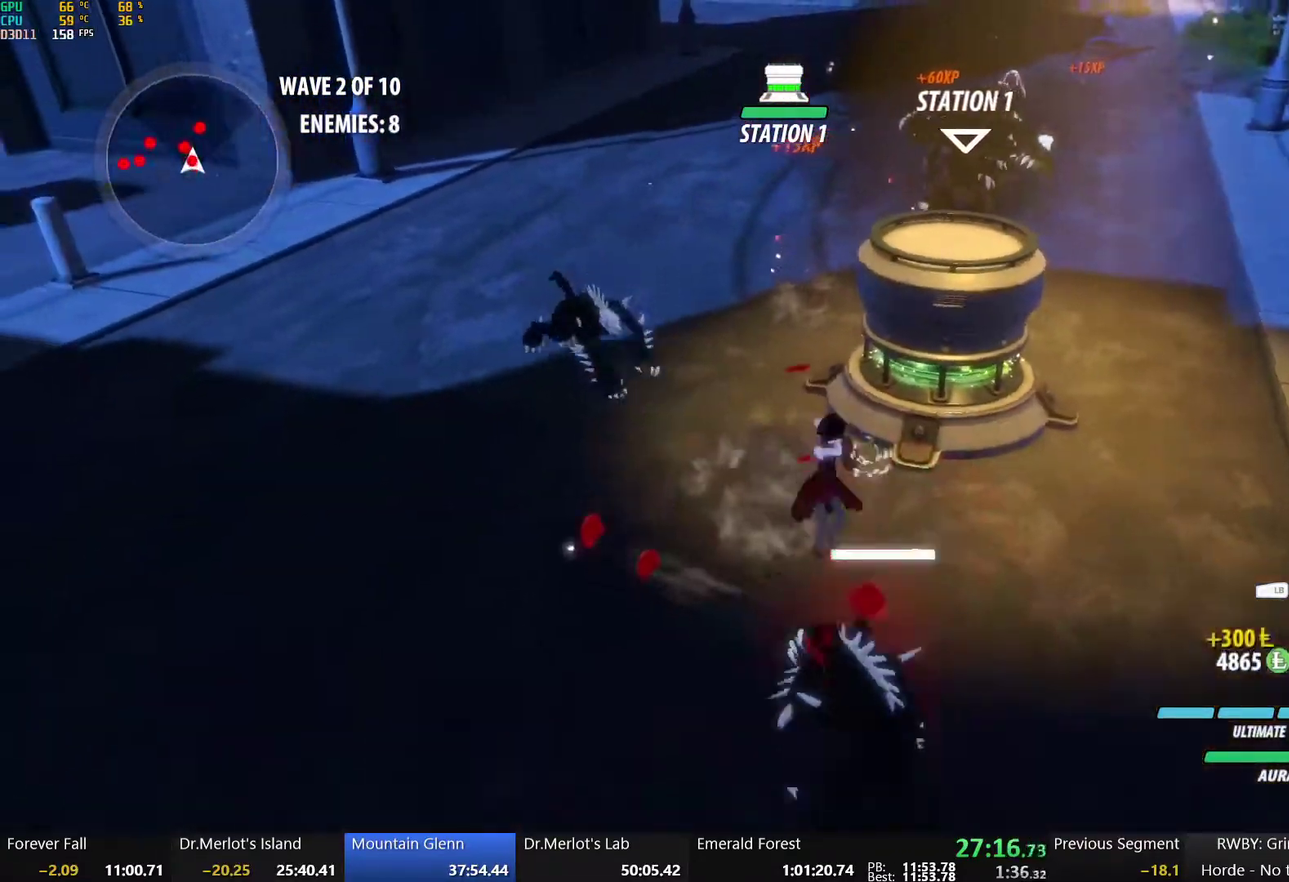
{"buttons": ["X"], "left_stick": "down-left", "right_stick": "center", "events": [[17, "B", "down"], [33, "A", "up"], [33, "L1", "up"], [67, "R2", "up"], [117, "B", "up"], [250, "X", "down"], [350, "left_stick", "down-left"], [367, "X", "up"], [433, "X", "down"]]}
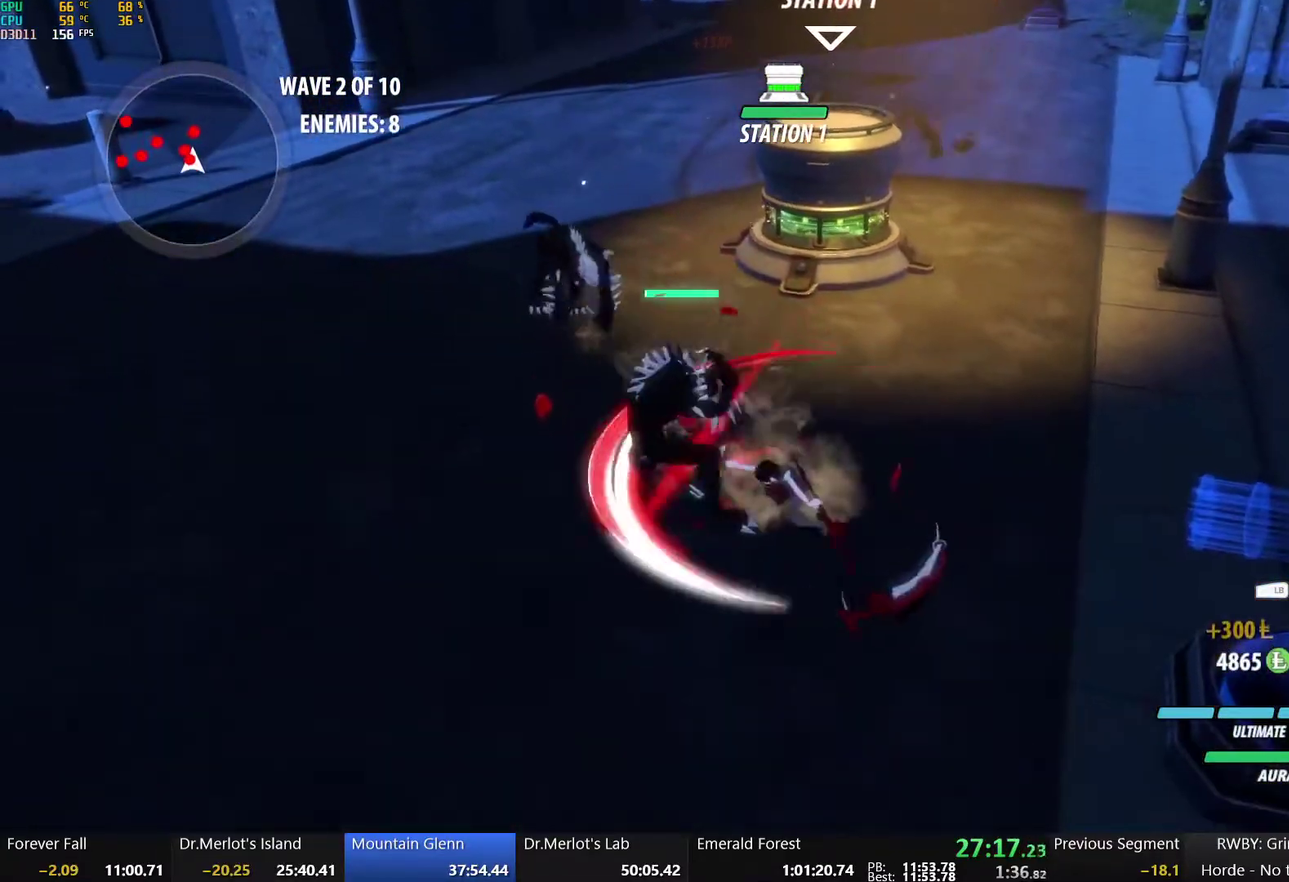
{"buttons": [], "left_stick": "down", "right_stick": "center", "events": [[50, "X", "up"], [117, "X", "down"], [167, "left_stick", "down"], [250, "X", "up"], [317, "L1", "down"], [433, "L1", "up"]]}
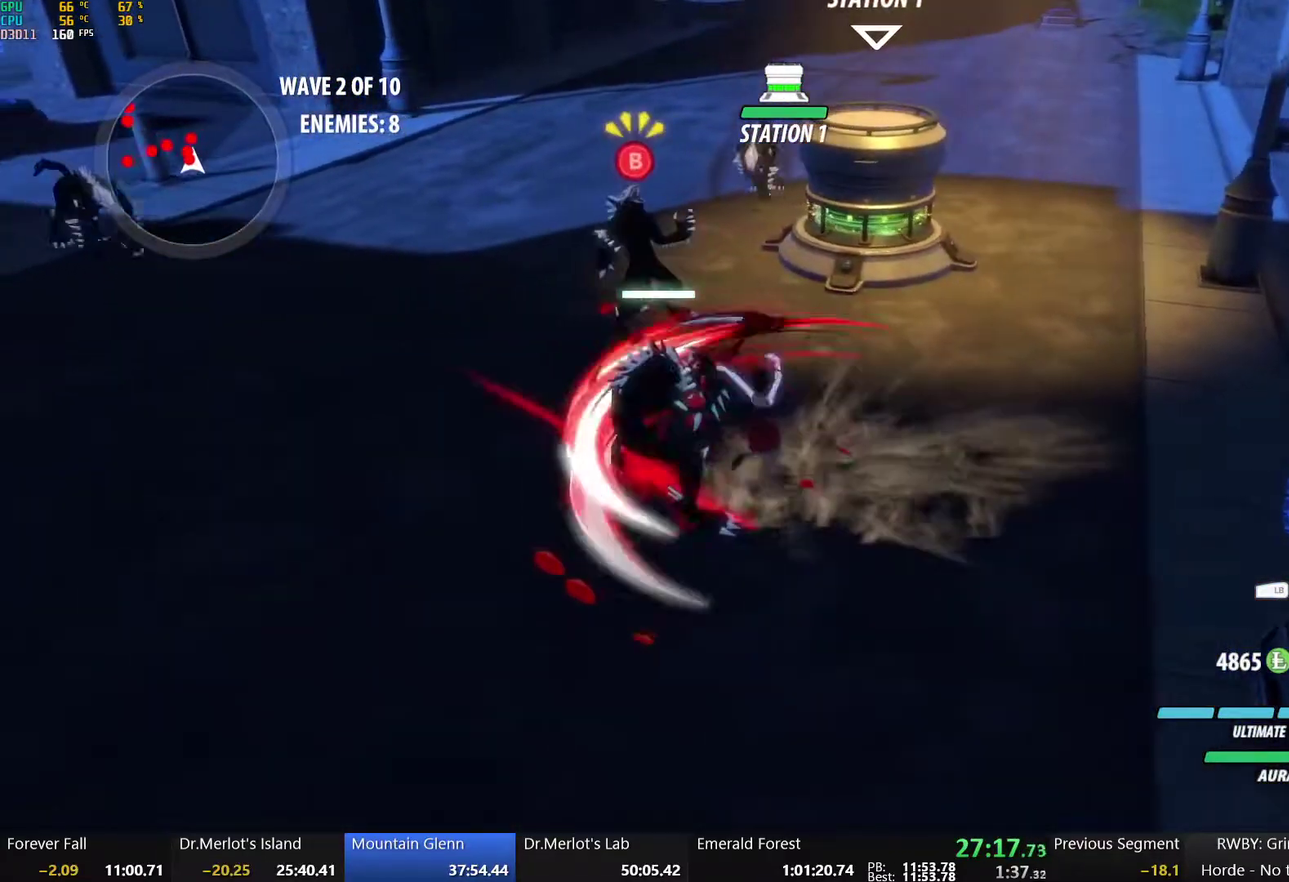
{"buttons": ["L2"], "left_stick": "up", "right_stick": "center", "events": [[267, "left_stick", "up-left"], [317, "left_stick", "up"], [367, "Y", "down"], [417, "L2", "down"], [467, "Y", "up"]]}
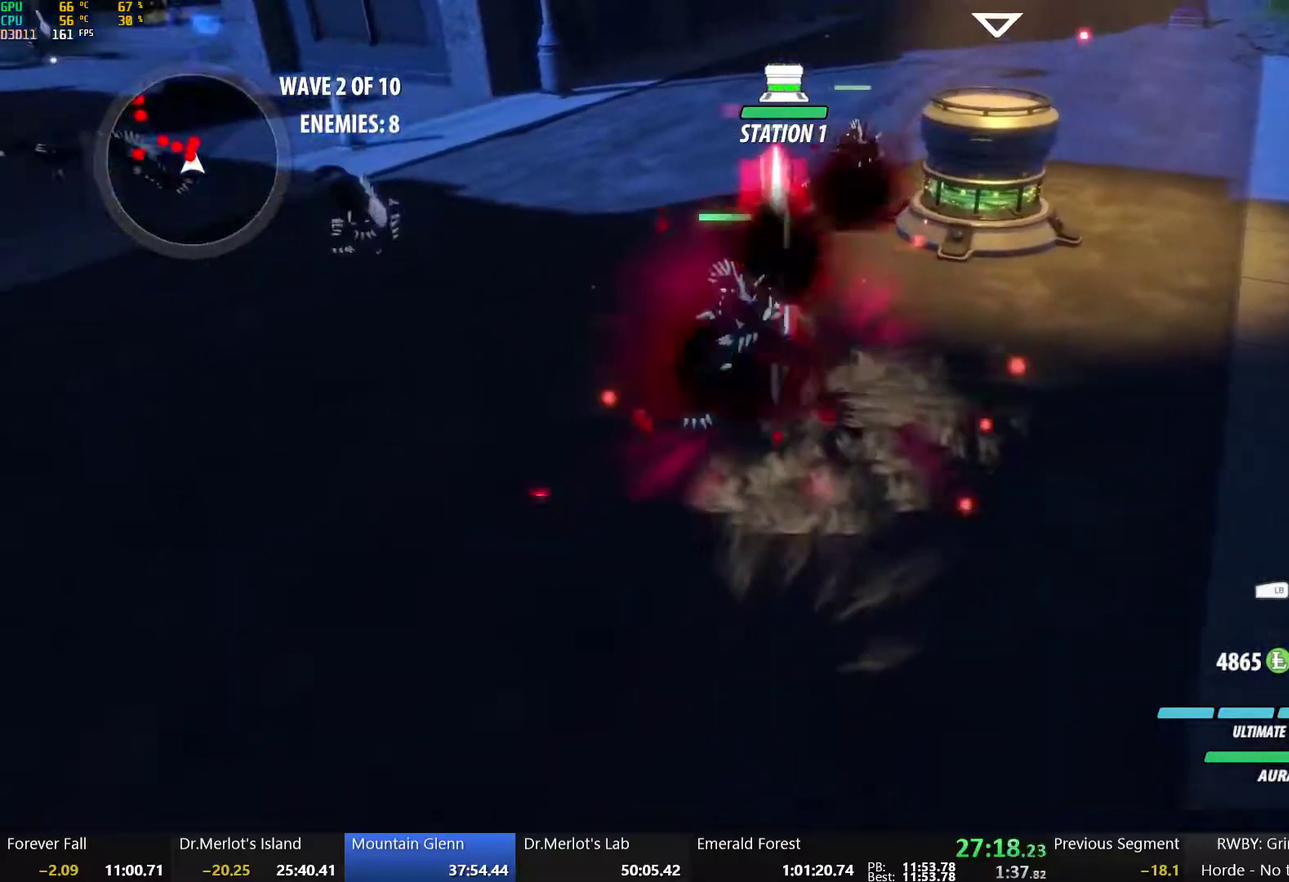
{"buttons": [], "left_stick": "center", "right_stick": "center", "events": [[17, "L2", "up"], [33, "left_stick", "center"]]}
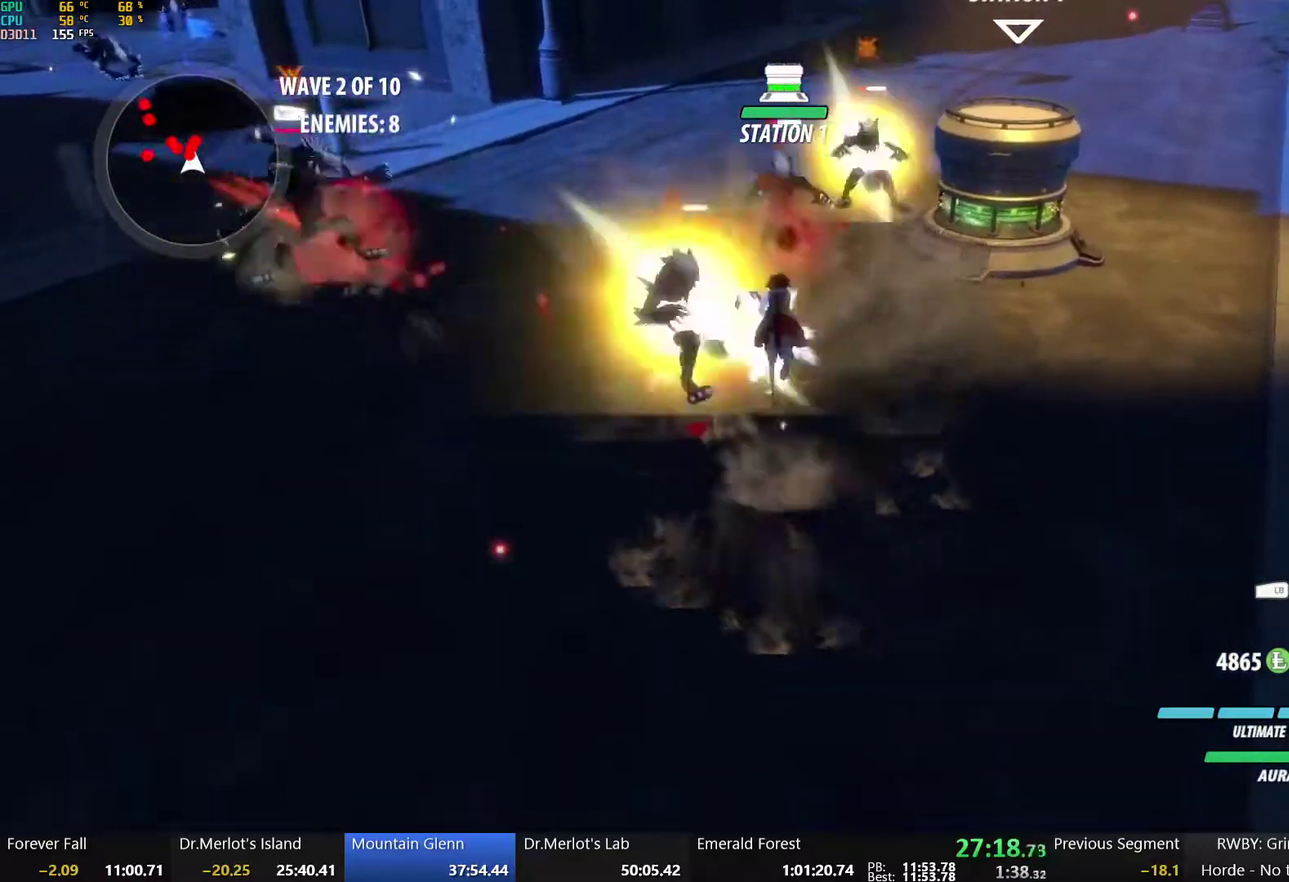
{"buttons": ["B"], "left_stick": "left", "right_stick": "center", "events": [[50, "B", "down"], [150, "left_stick", "up"], [167, "B", "up"], [183, "A", "down"], [233, "L1", "down"], [300, "A", "up"], [317, "Y", "down"], [333, "B", "down"], [350, "left_stick", "up-left"], [367, "L1", "up"], [417, "left_stick", "left"], [483, "Y", "up"]]}
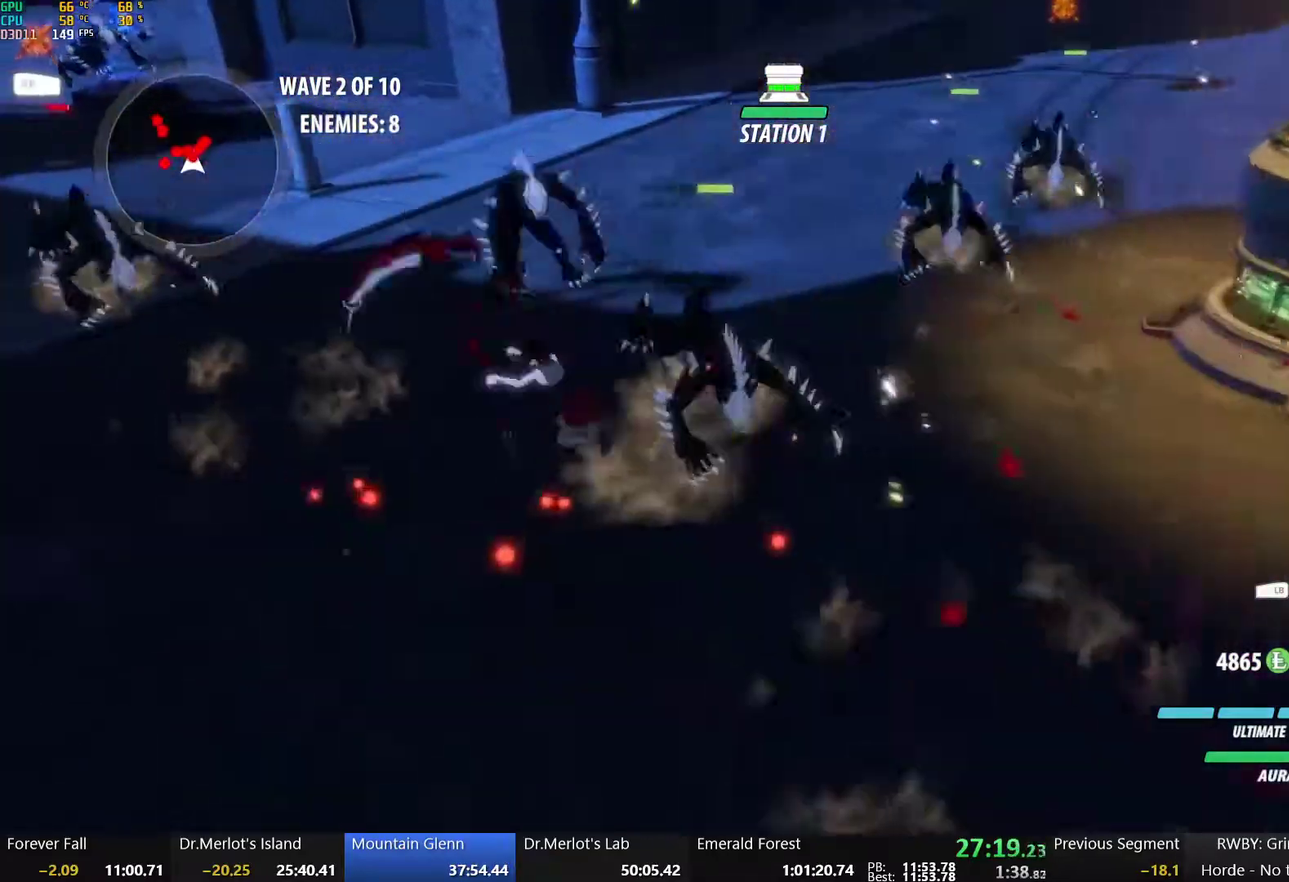
{"buttons": [], "left_stick": "left", "right_stick": "center", "events": [[33, "A", "down"], [33, "B", "up"], [67, "L1", "down"], [100, "A", "up"], [117, "Y", "down"], [150, "B", "down"], [267, "L1", "up"], [283, "Y", "up"], [300, "B", "up"]]}
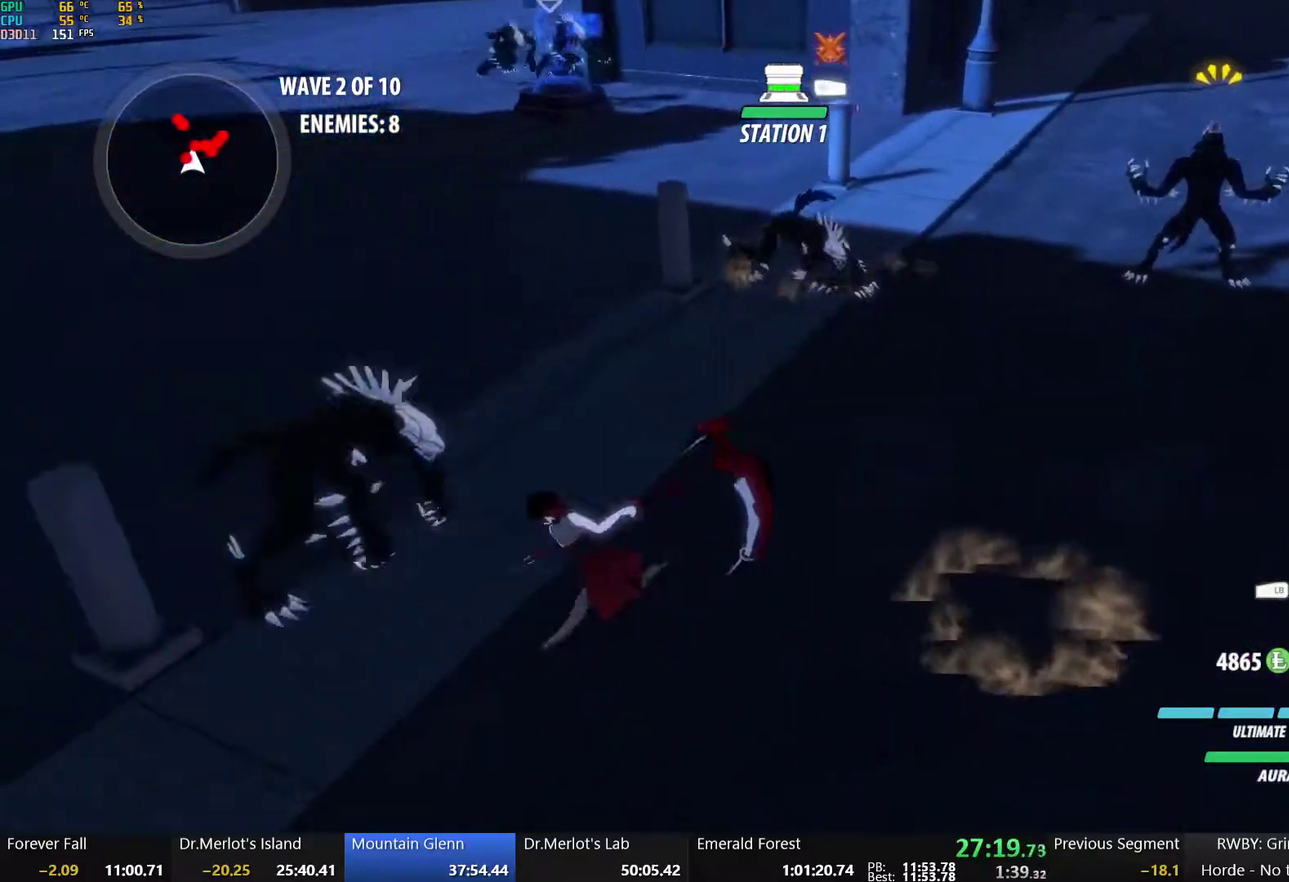
{"buttons": [], "left_stick": "up", "right_stick": "center", "events": [[100, "left_stick", "up-left"], [167, "A", "down"], [233, "L1", "down"], [317, "A", "up"], [367, "L1", "up"], [450, "left_stick", "up"]]}
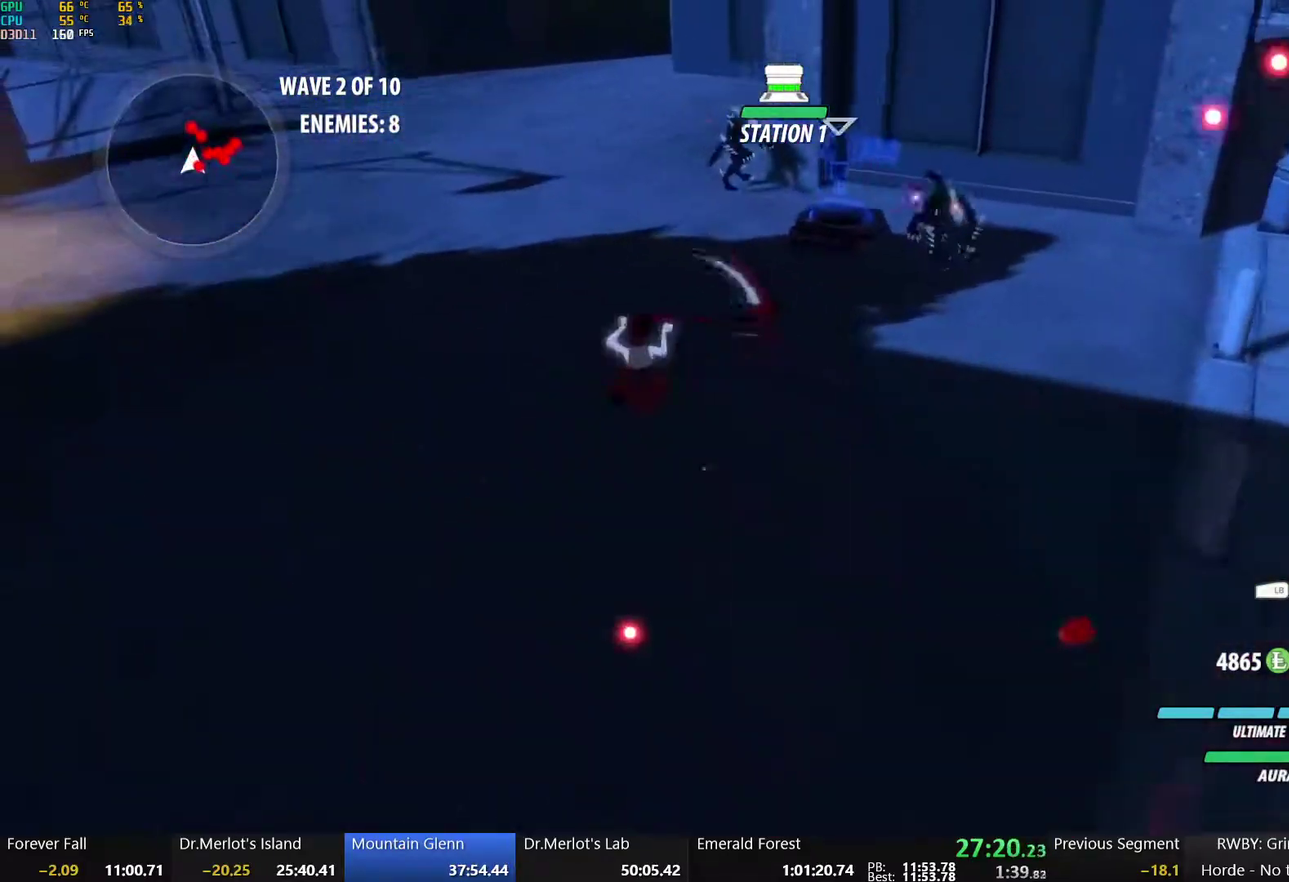
{"buttons": [], "left_stick": "up", "right_stick": "right", "events": [[50, "right_stick", "right"], [133, "right_stick", "center"], [250, "A", "down"], [317, "L1", "down"], [317, "left_stick", "up-left"], [383, "A", "up"], [417, "L1", "up"], [483, "right_stick", "right"], [500, "left_stick", "up"]]}
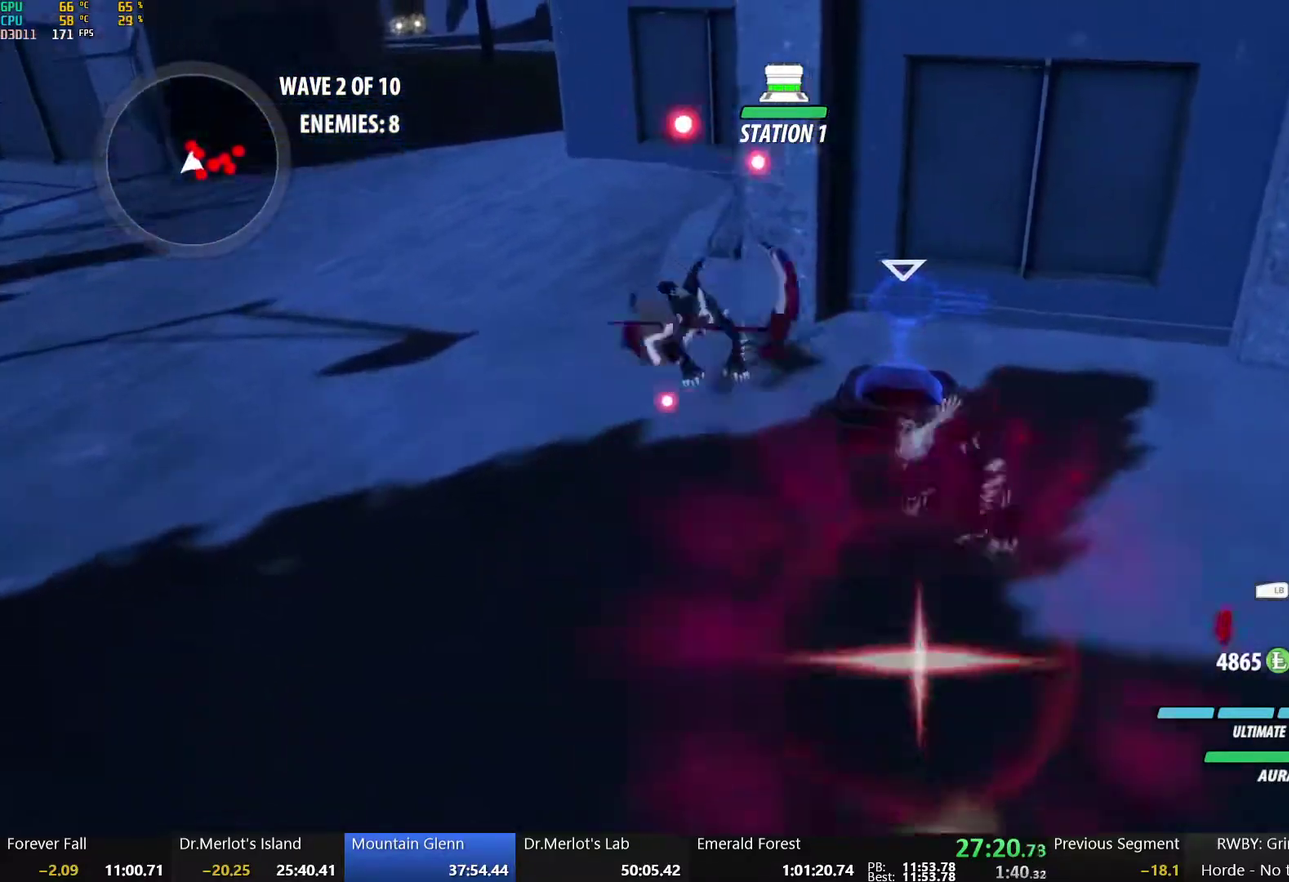
{"buttons": ["L1"], "left_stick": "up-right", "right_stick": "center", "events": [[133, "left_stick", "up-right"], [200, "right_stick", "center"], [333, "A", "down"], [367, "left_stick", "right"], [417, "L1", "down"], [417, "left_stick", "up-right"], [483, "A", "up"]]}
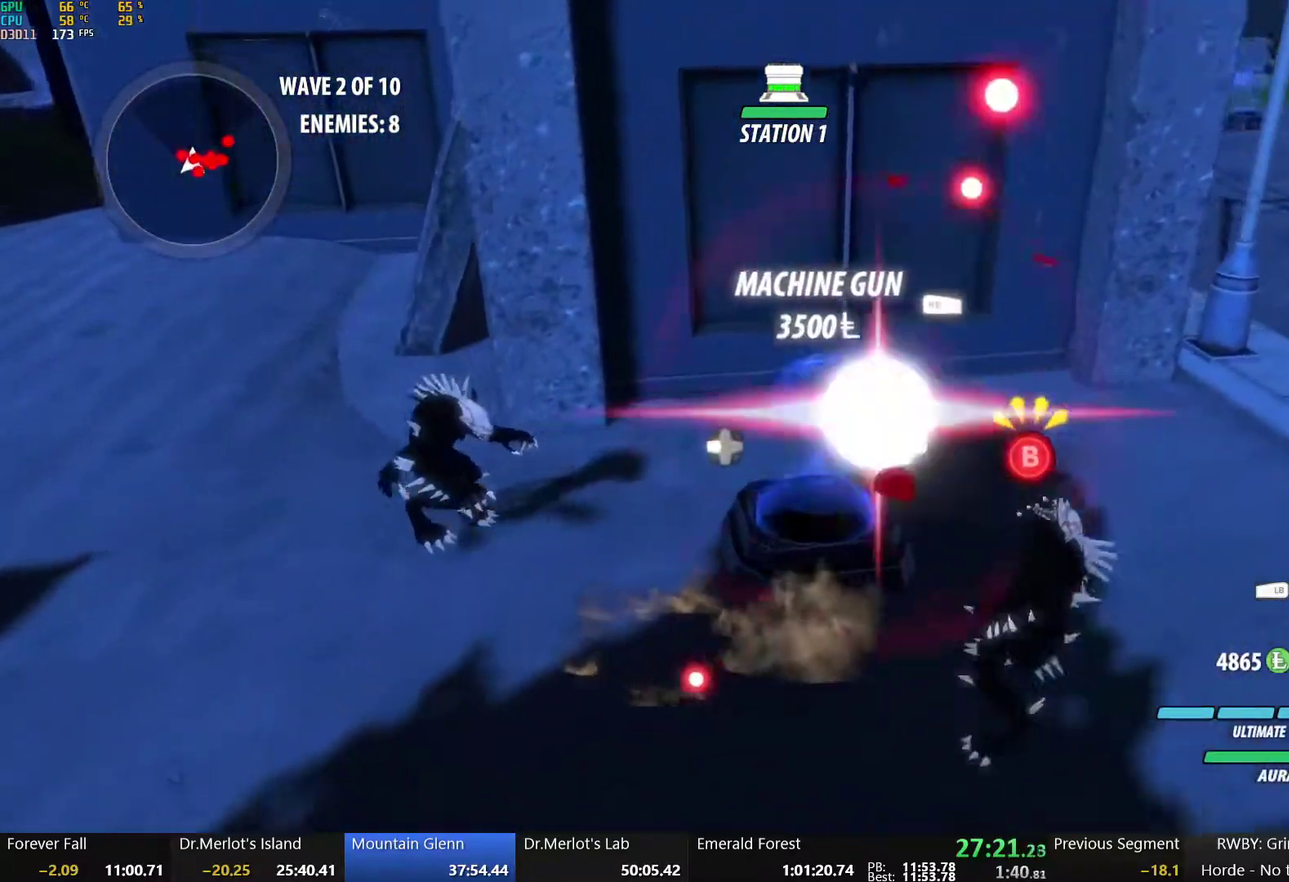
{"buttons": ["A", "L1"], "left_stick": "up-right", "right_stick": "center", "events": [[67, "L1", "up"], [67, "left_stick", "right"], [450, "A", "down"], [500, "L1", "down"], [500, "left_stick", "up-right"]]}
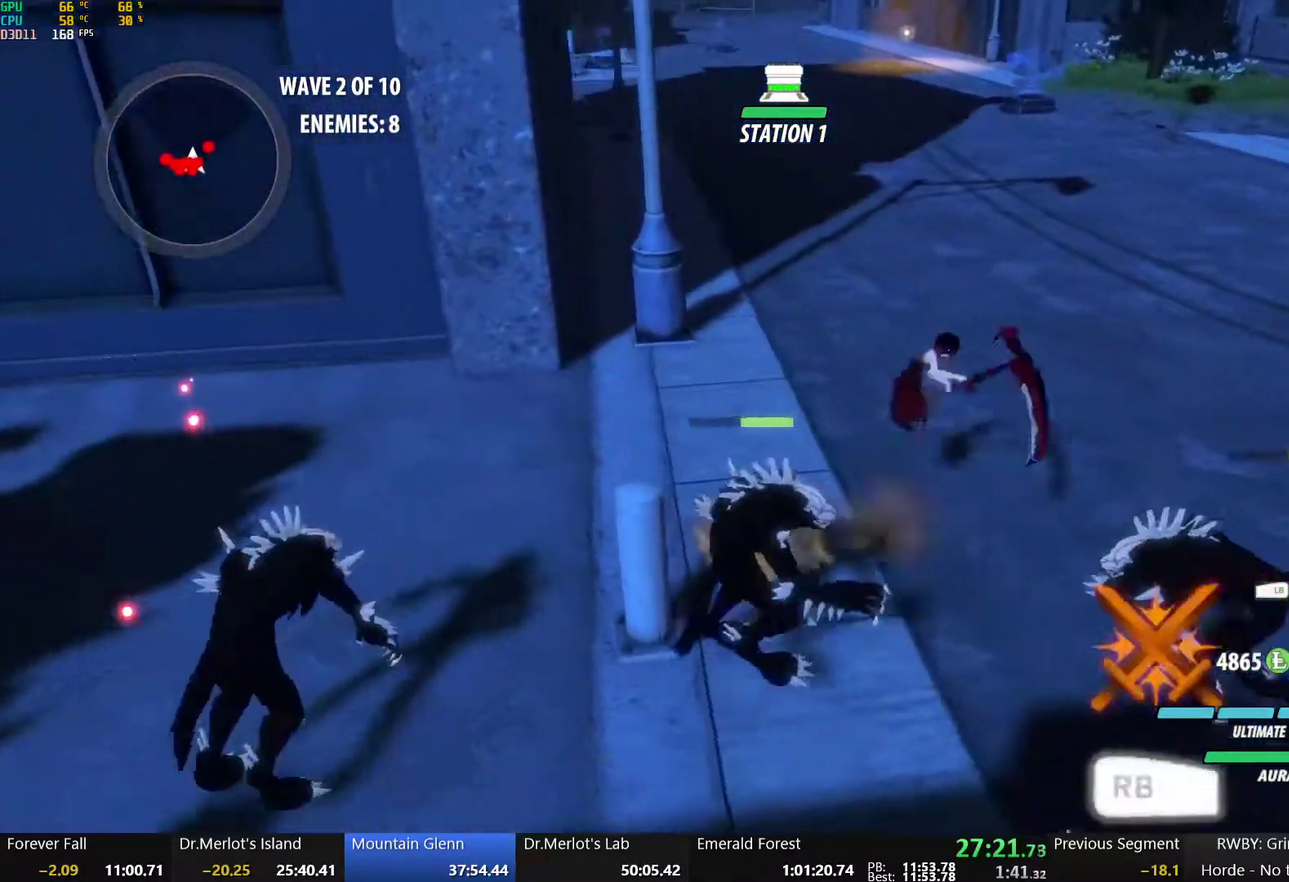
{"buttons": [], "left_stick": "up-right", "right_stick": "center", "events": [[117, "A", "up"], [133, "L1", "up"]]}
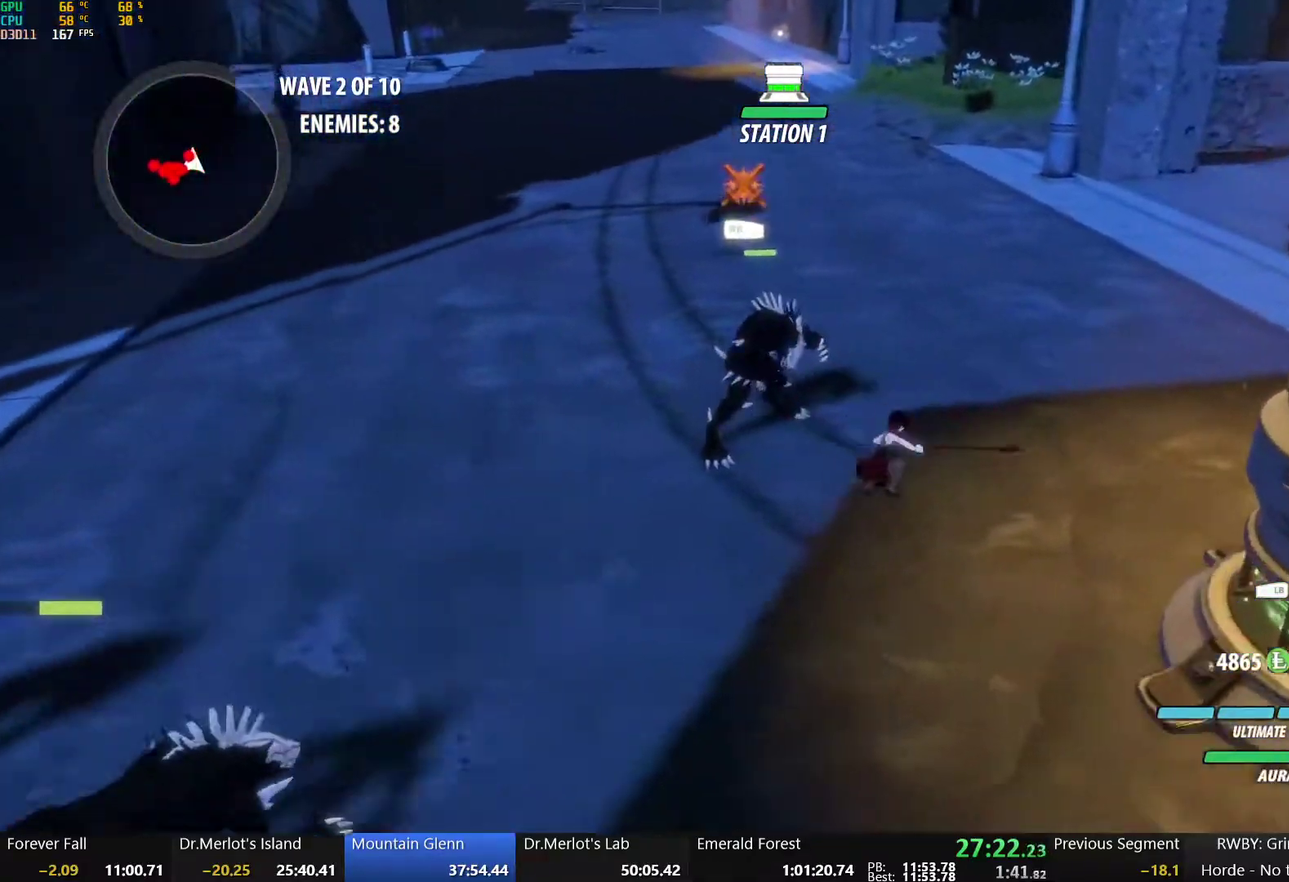
{"buttons": ["X"], "left_stick": "up", "right_stick": "center", "events": [[67, "left_stick", "up"], [217, "X", "down"], [350, "X", "up"], [400, "X", "down"]]}
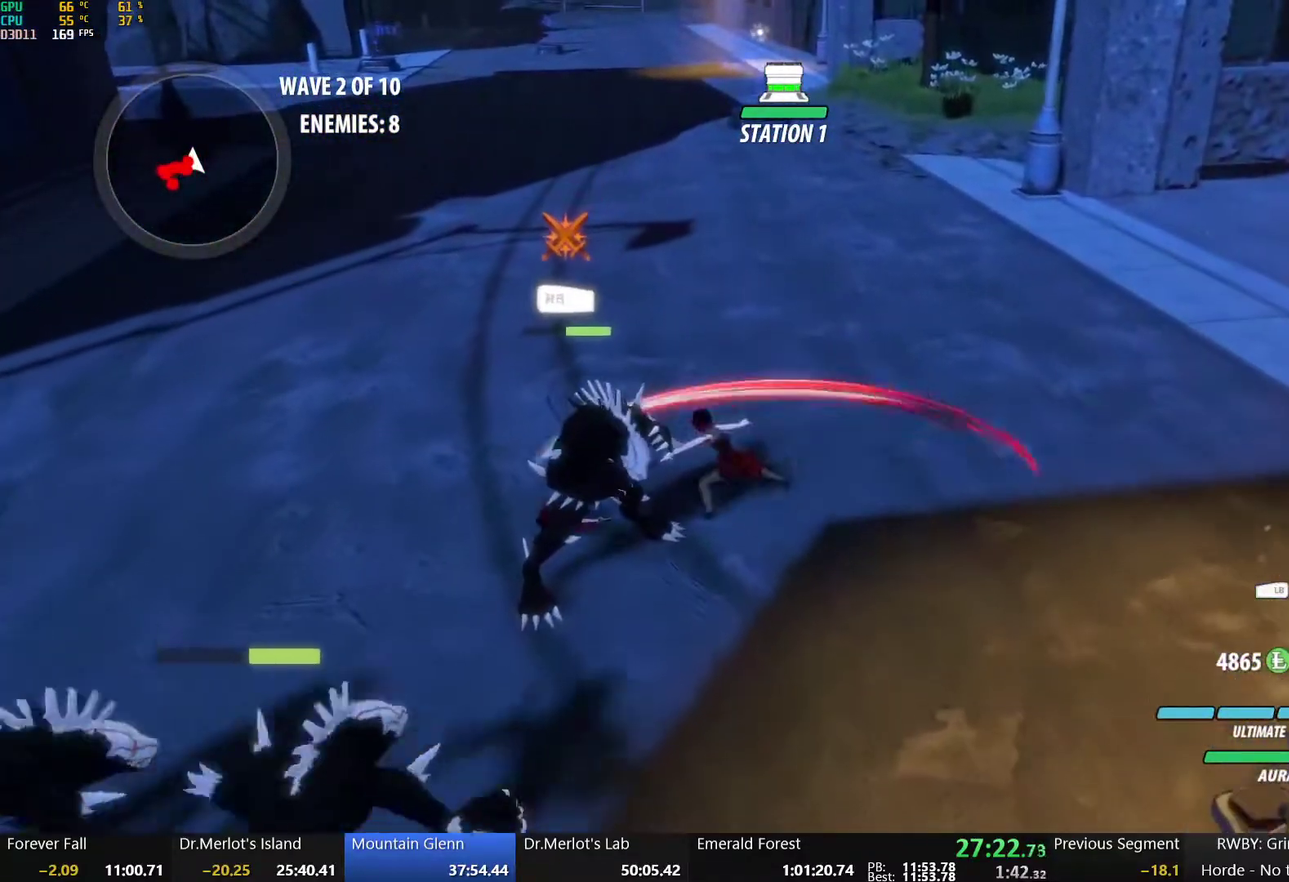
{"buttons": [], "left_stick": "down-left", "right_stick": "center", "events": [[17, "X", "up"], [67, "left_stick", "up-left"], [83, "X", "down"], [117, "left_stick", "left"], [217, "X", "up"], [267, "left_stick", "down-left"], [300, "Y", "down"], [417, "Y", "up"]]}